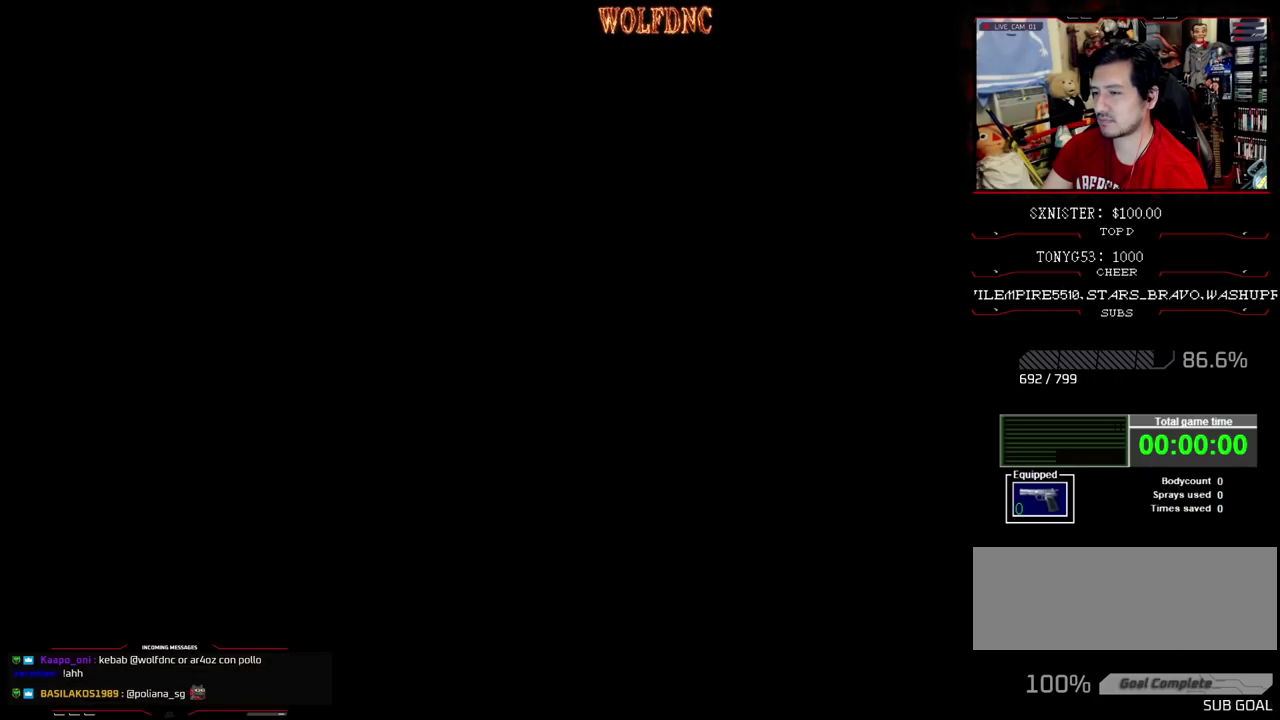
Gameplay with a controller (PlayStation layout); each line is a JSON object with the inputs held at the frame after it. "events" lists button and stick changes between this image and that frame as [ms after this image, input, new state], when the widget could be followed in between. Not read: L3 R3.
{"buttons": [], "events": [[117, "SQUARE", "up"], [217, "DPAD_UP", "up"]]}
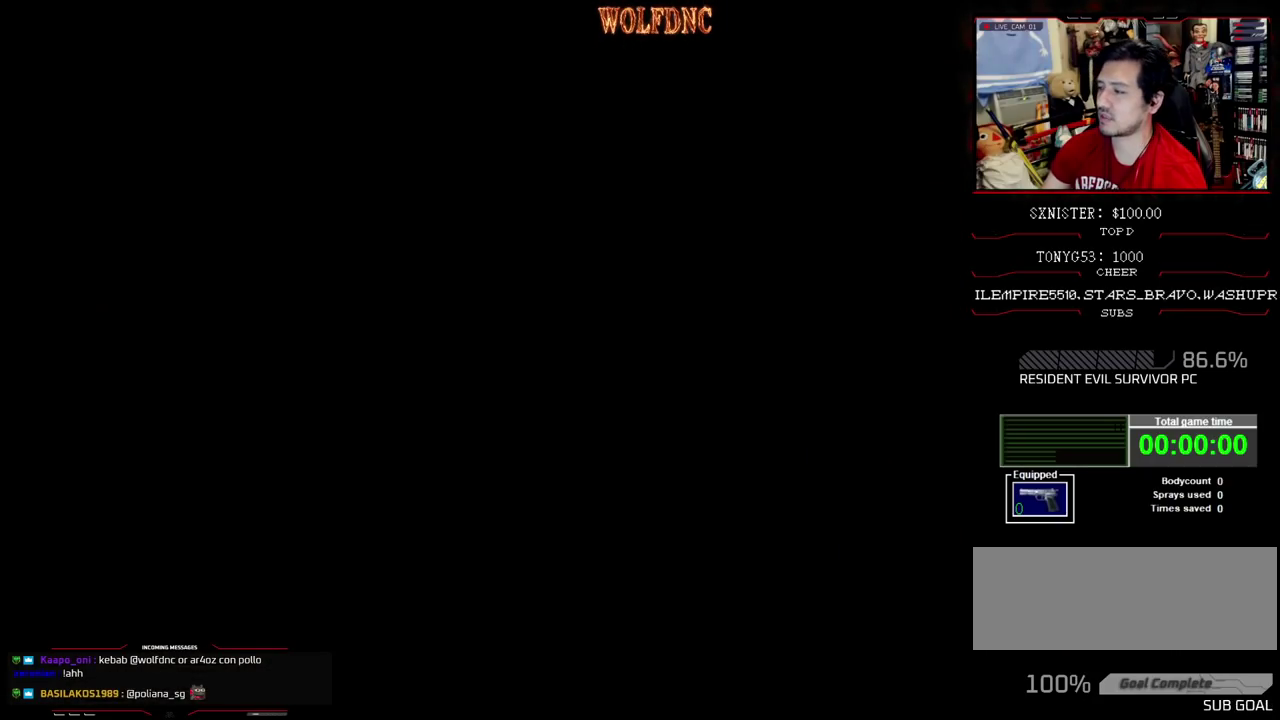
{"buttons": [], "events": []}
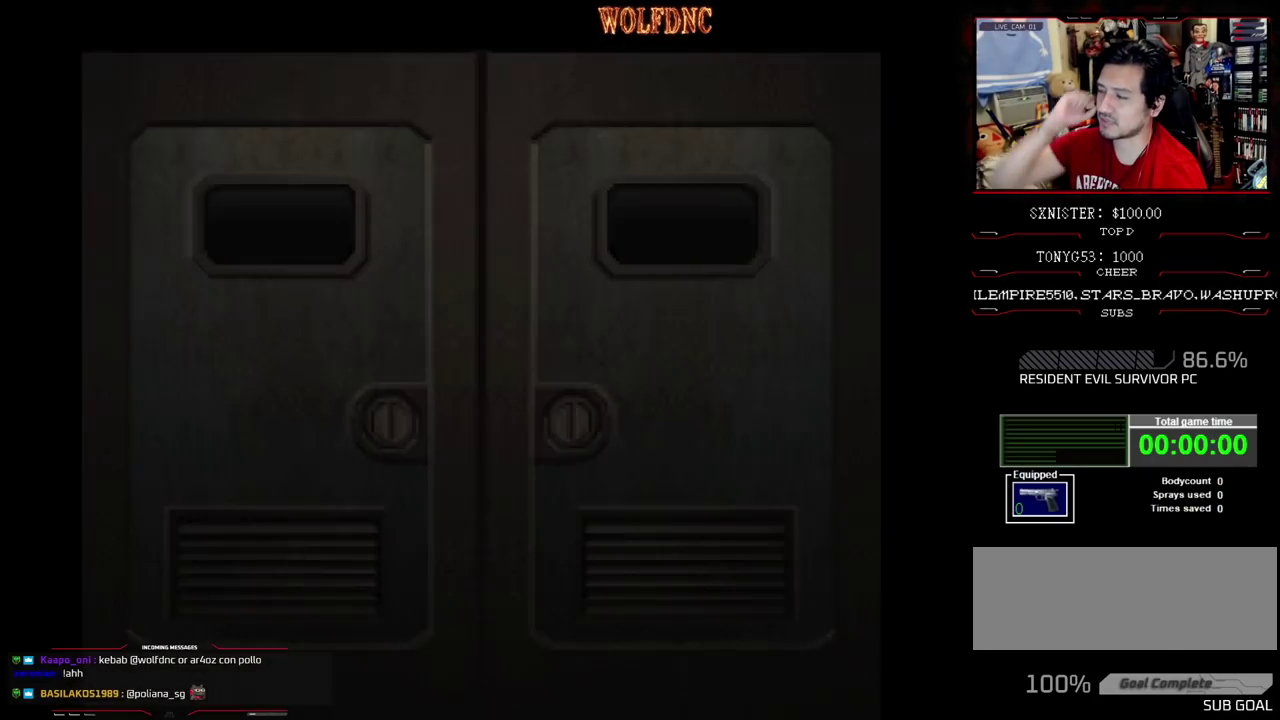
{"buttons": [], "events": []}
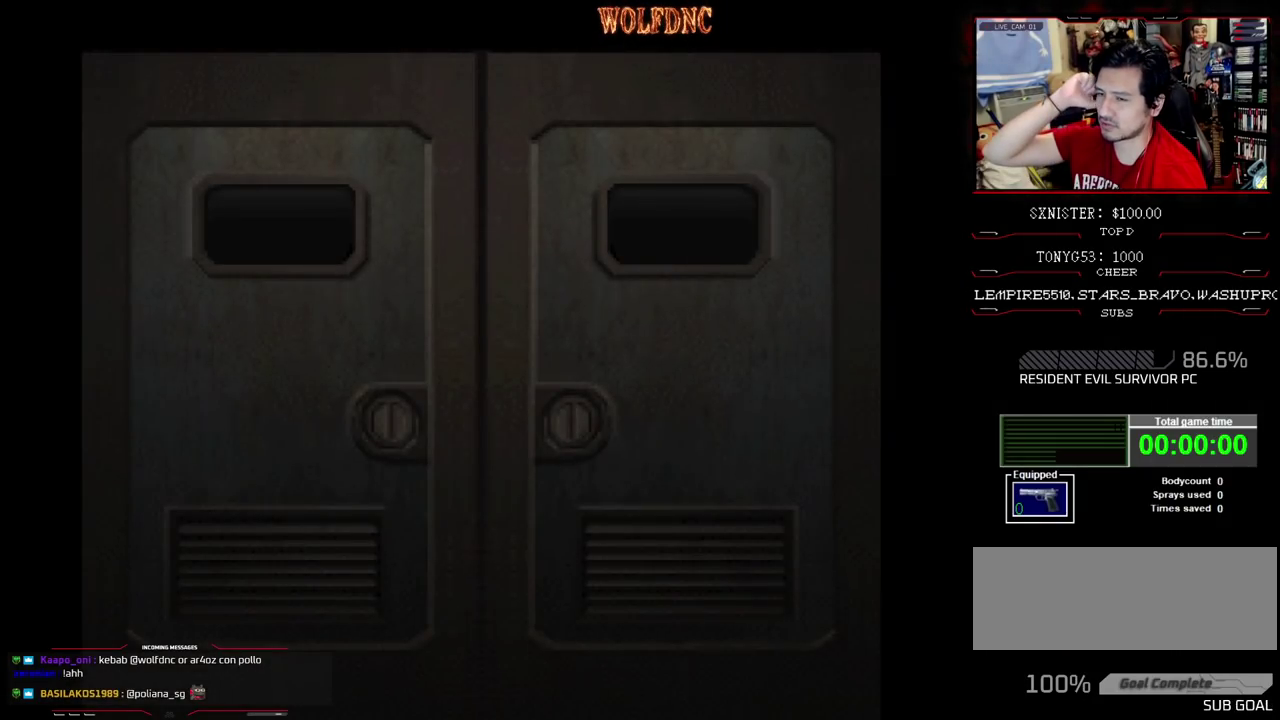
{"buttons": [], "events": []}
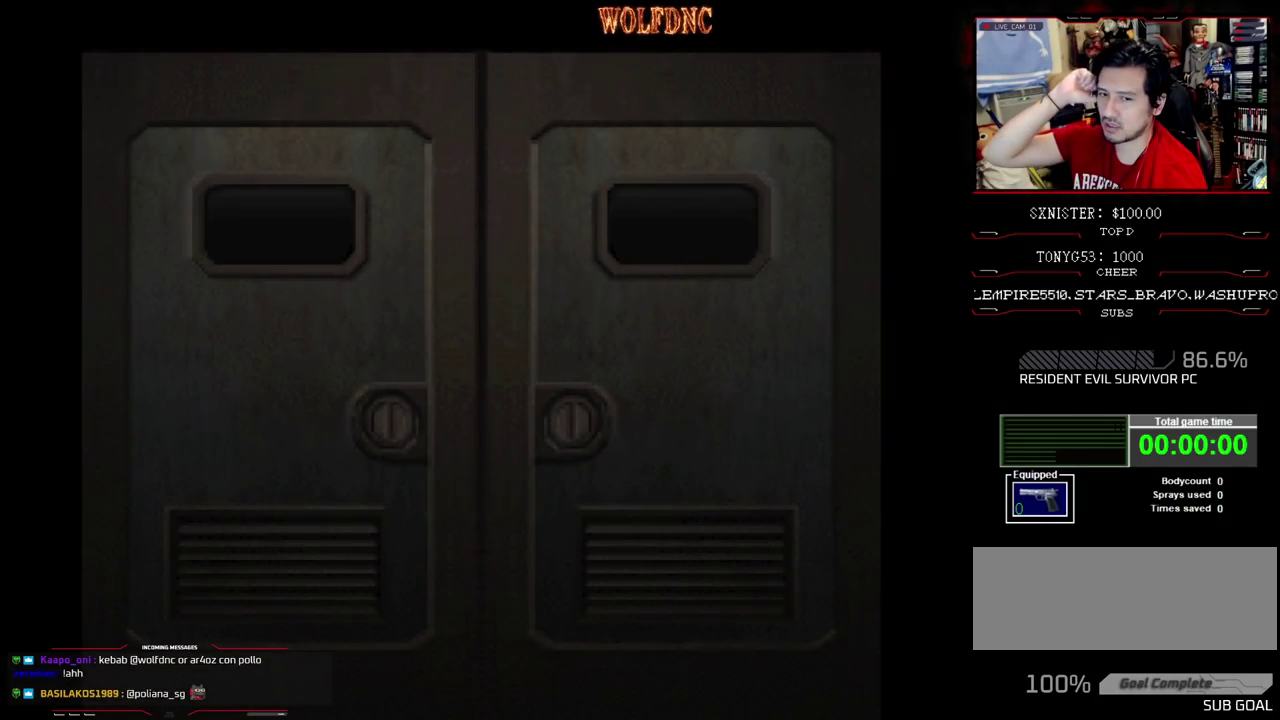
{"buttons": [], "events": []}
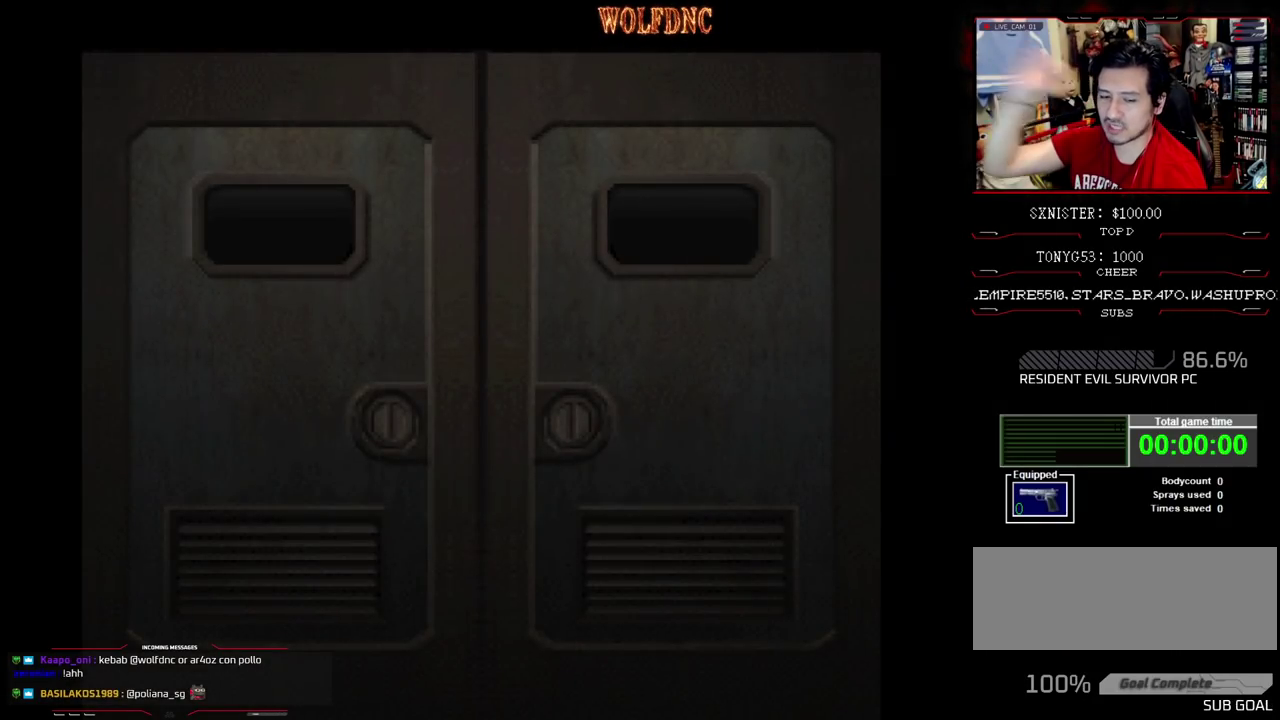
{"buttons": [], "events": []}
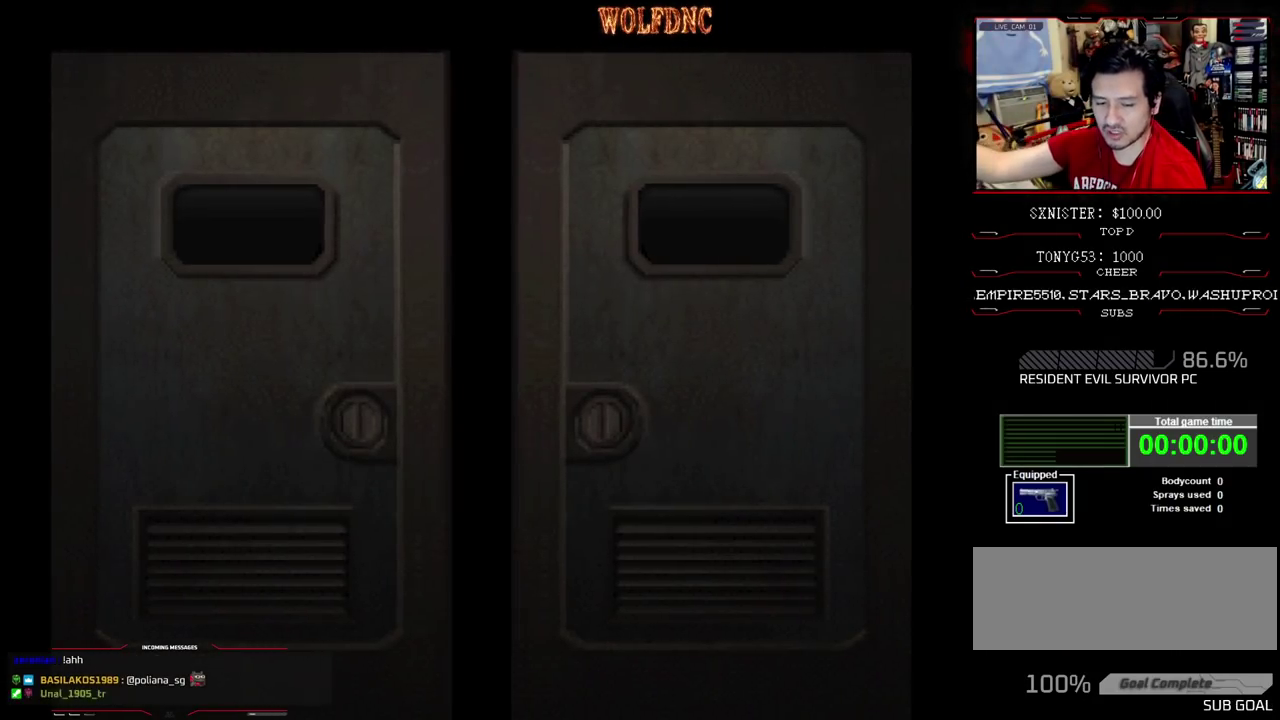
{"buttons": [], "events": []}
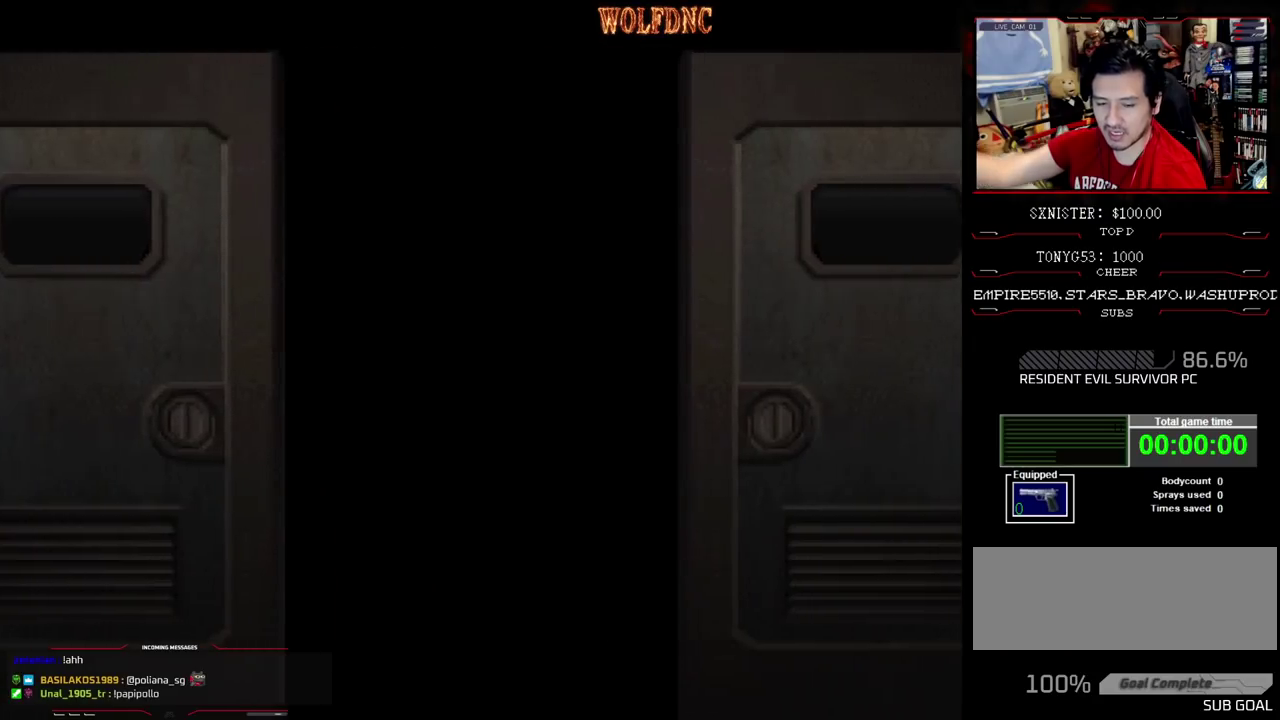
{"buttons": ["SQUARE", "DPAD_UP"], "events": [[183, "SELECT", "down"], [283, "SELECT", "up"], [317, "DPAD_UP", "down"], [367, "SQUARE", "down"]]}
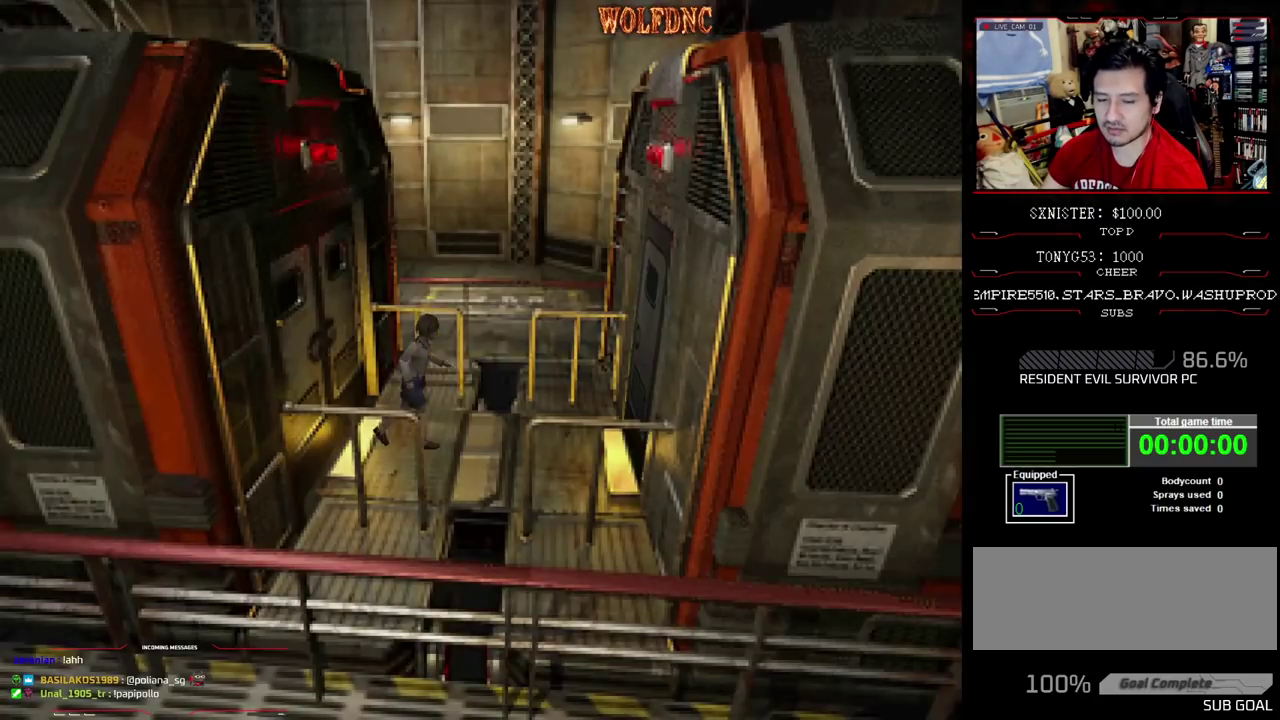
{"buttons": ["SQUARE", "DPAD_UP"], "events": []}
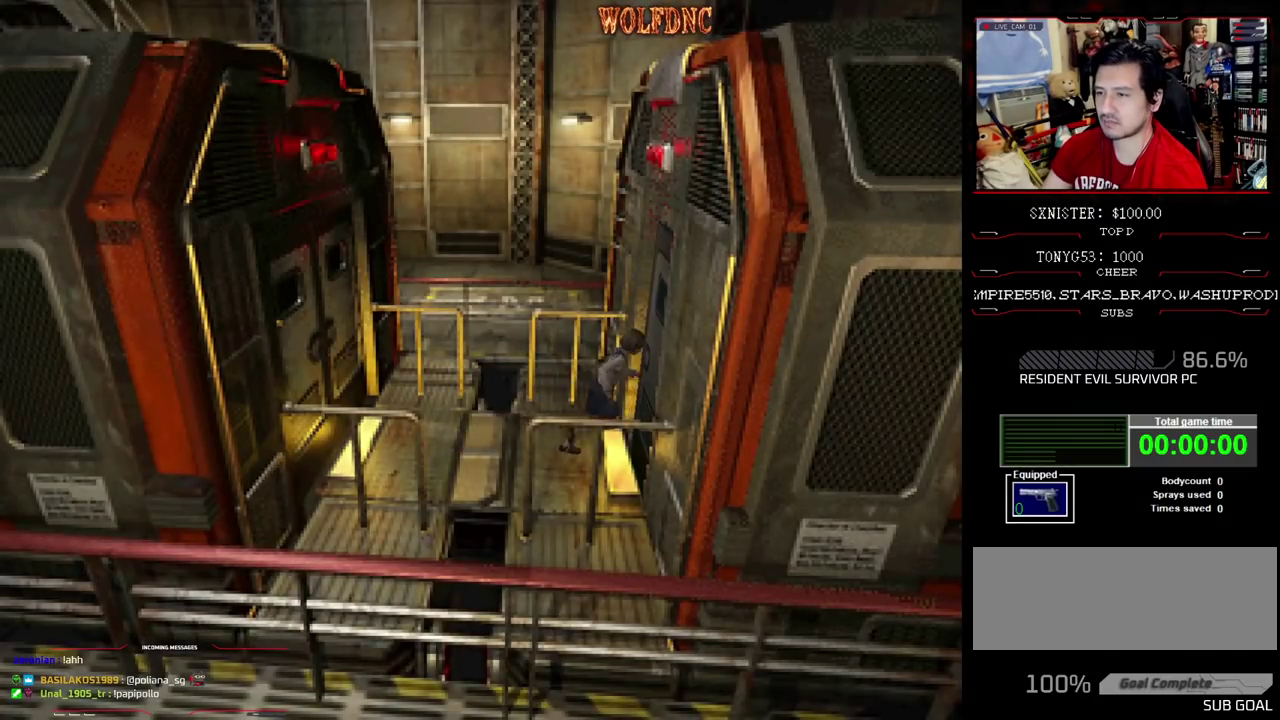
{"buttons": ["SQUARE", "DPAD_UP"], "events": [[217, "CROSS", "down"], [500, "CROSS", "up"]]}
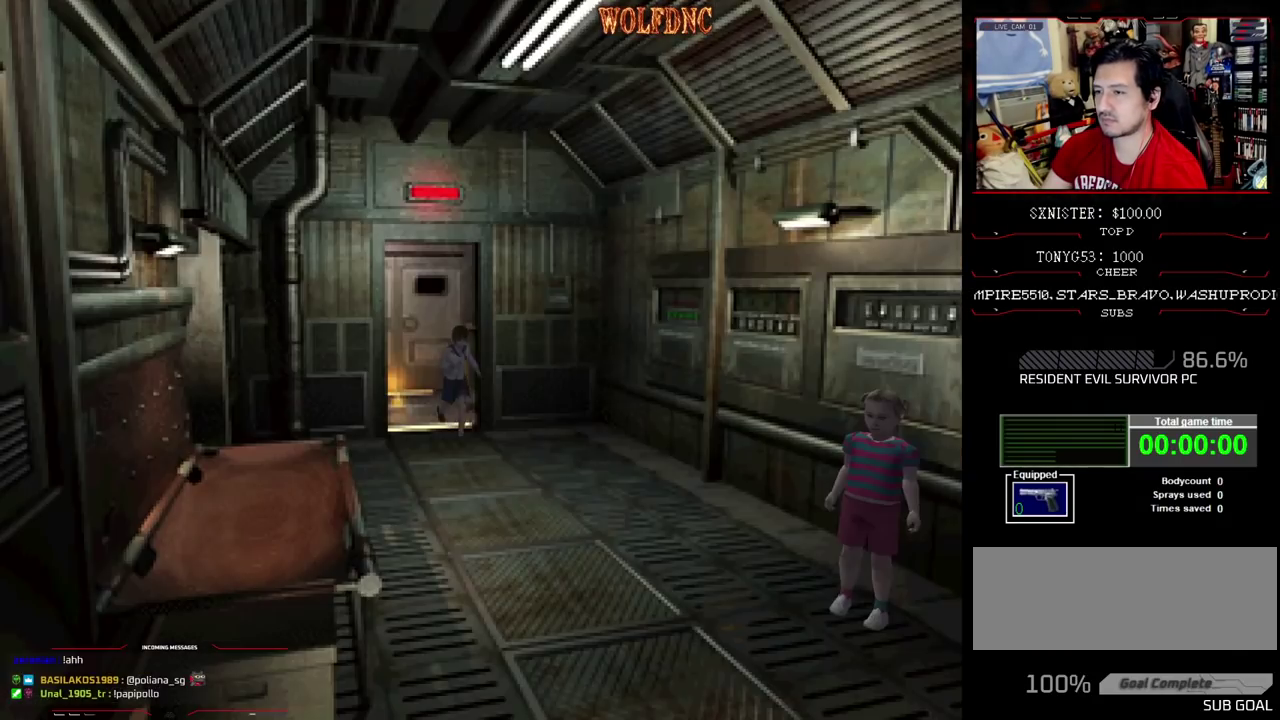
{"buttons": ["SQUARE", "DPAD_UP", "DPAD_LEFT"], "events": [[467, "DPAD_LEFT", "down"]]}
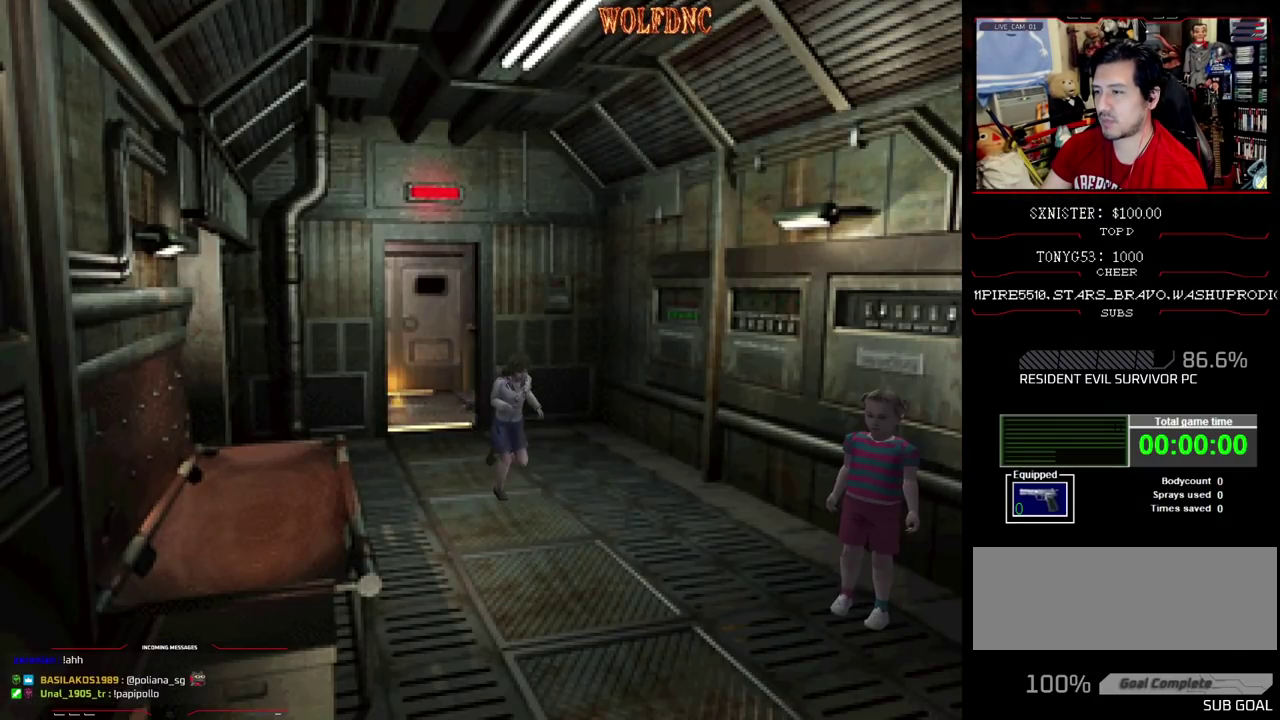
{"buttons": ["SQUARE", "DPAD_UP"], "events": [[17, "DPAD_LEFT", "up"]]}
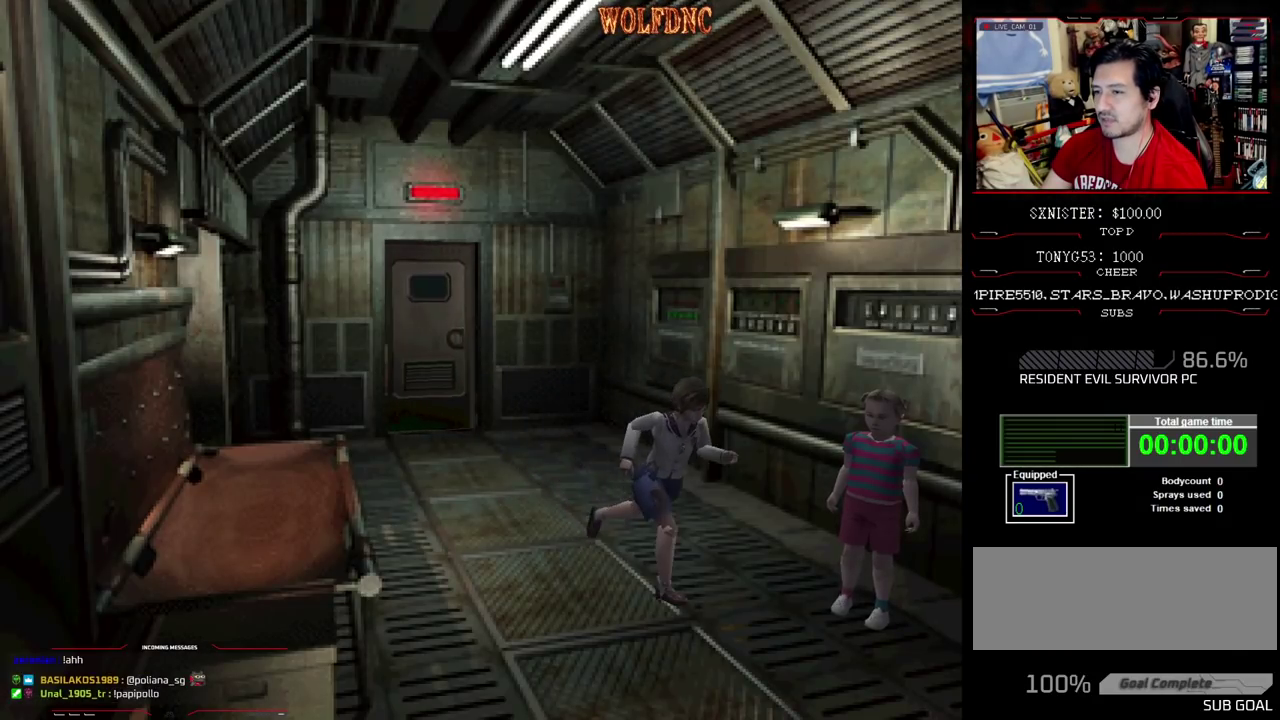
{"buttons": ["SQUARE", "DPAD_UP", "DPAD_LEFT"], "events": [[167, "DPAD_LEFT", "down"], [267, "DPAD_LEFT", "up"], [350, "DPAD_LEFT", "down"]]}
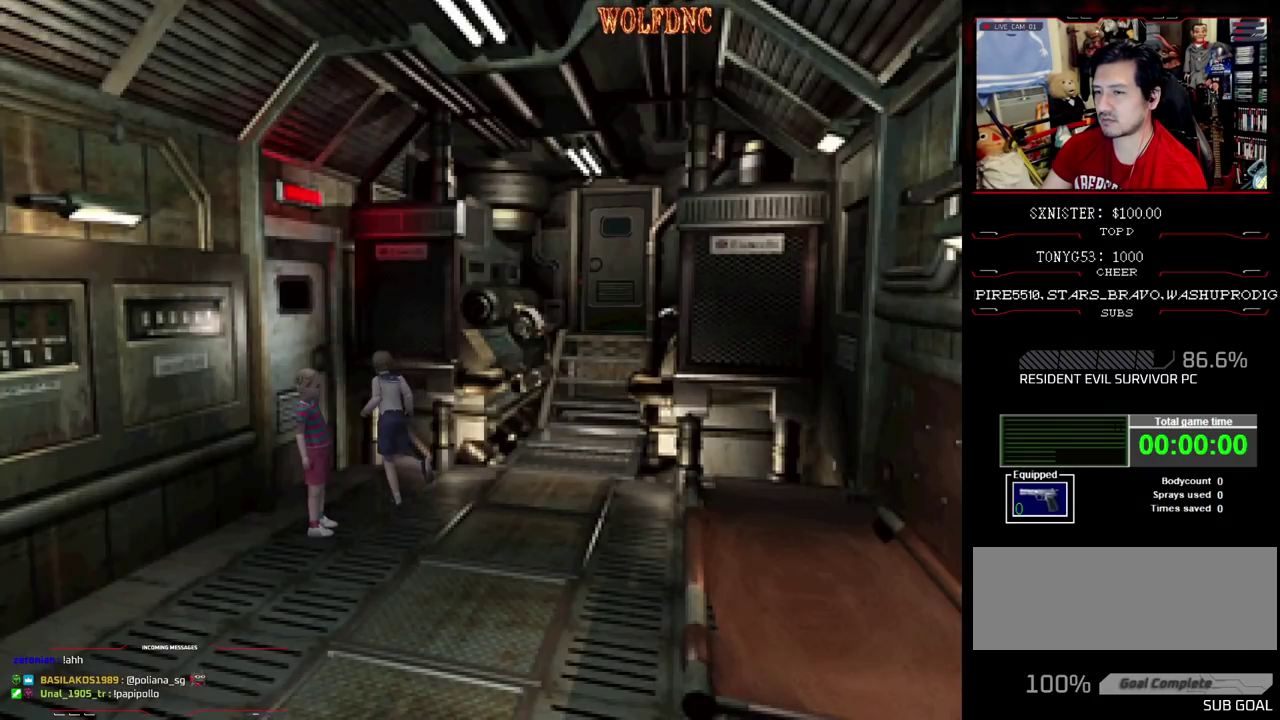
{"buttons": [], "events": [[183, "CROSS", "down"], [283, "CROSS", "up"], [367, "DPAD_LEFT", "up"], [417, "SQUARE", "up"], [467, "DPAD_UP", "up"]]}
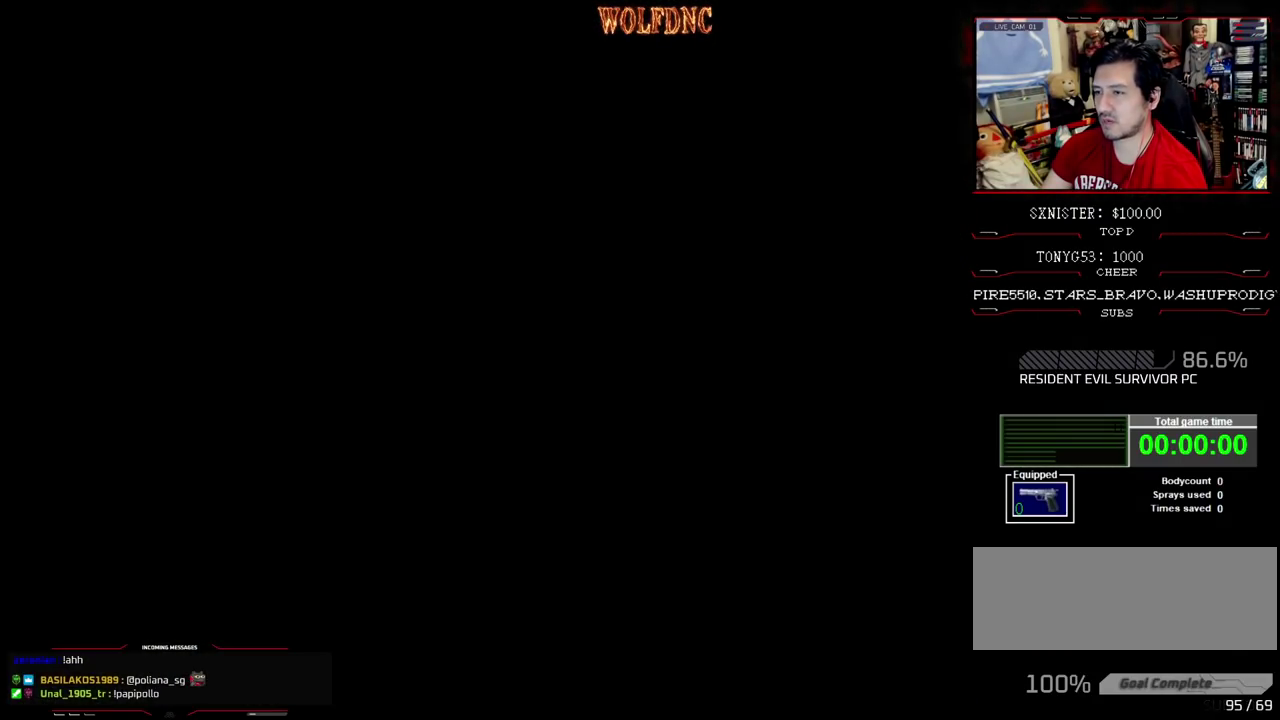
{"buttons": [], "events": []}
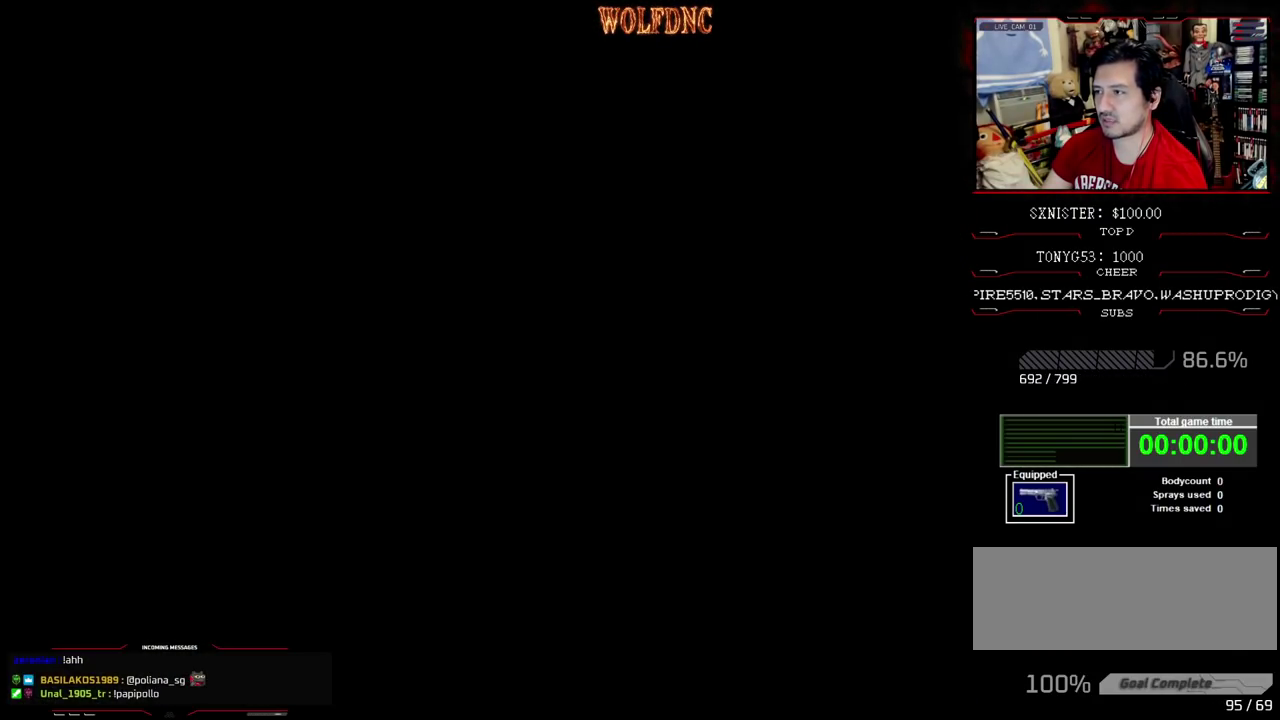
{"buttons": [], "events": []}
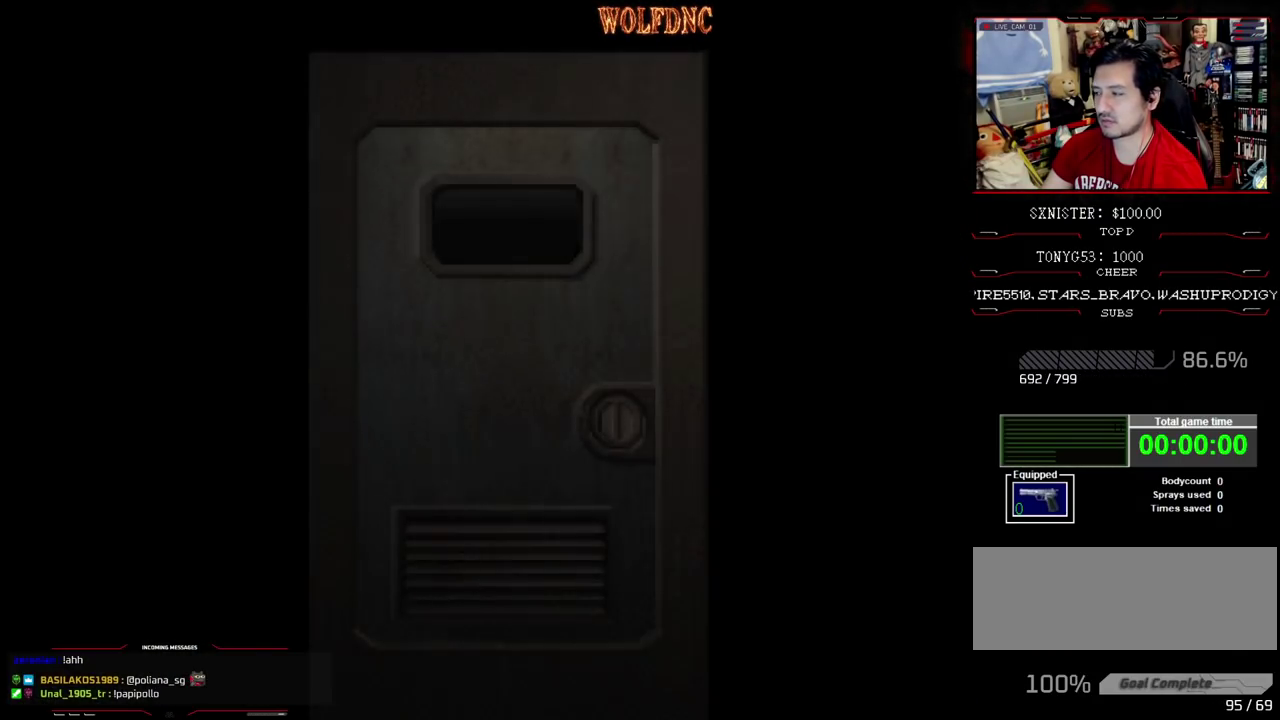
{"buttons": [], "events": []}
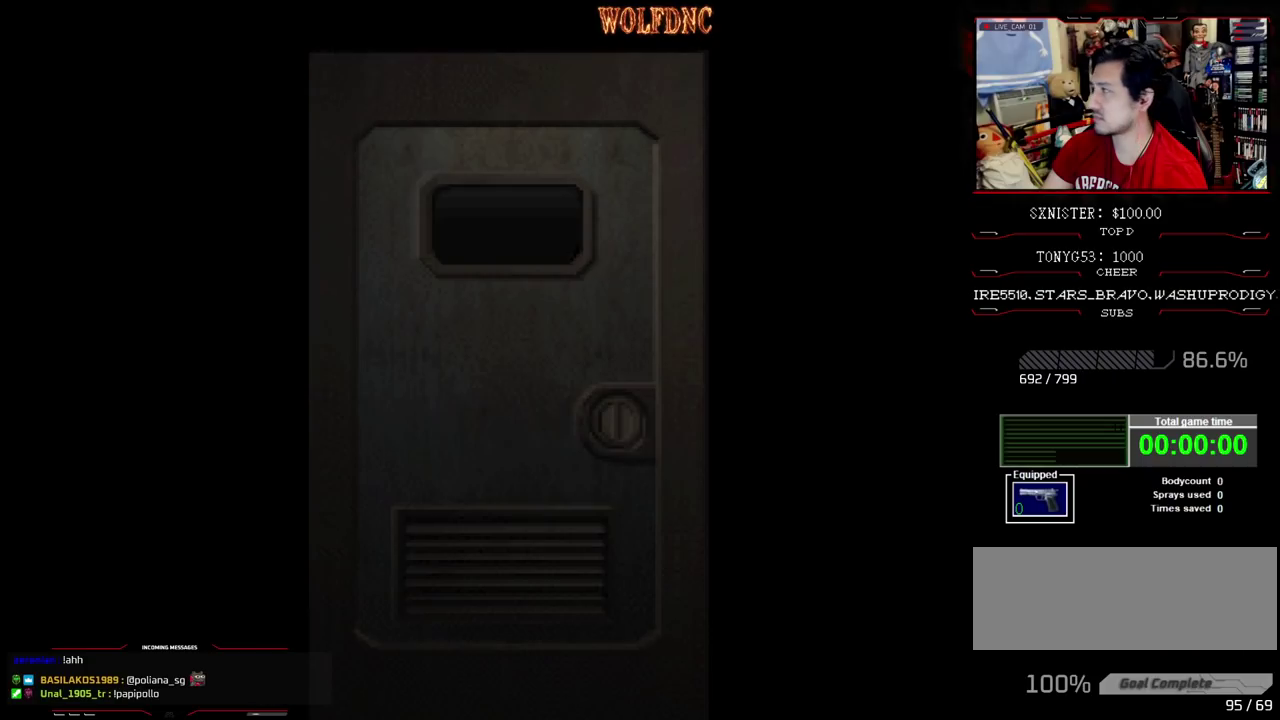
{"buttons": [], "events": []}
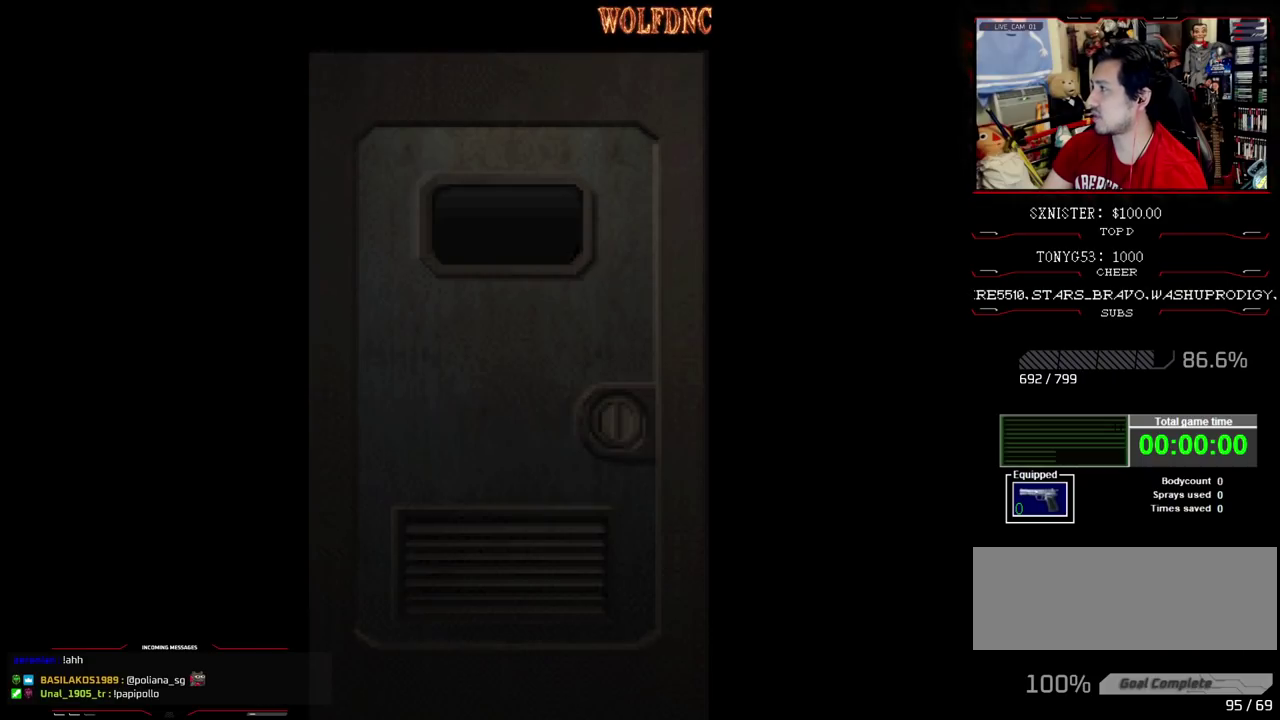
{"buttons": [], "events": []}
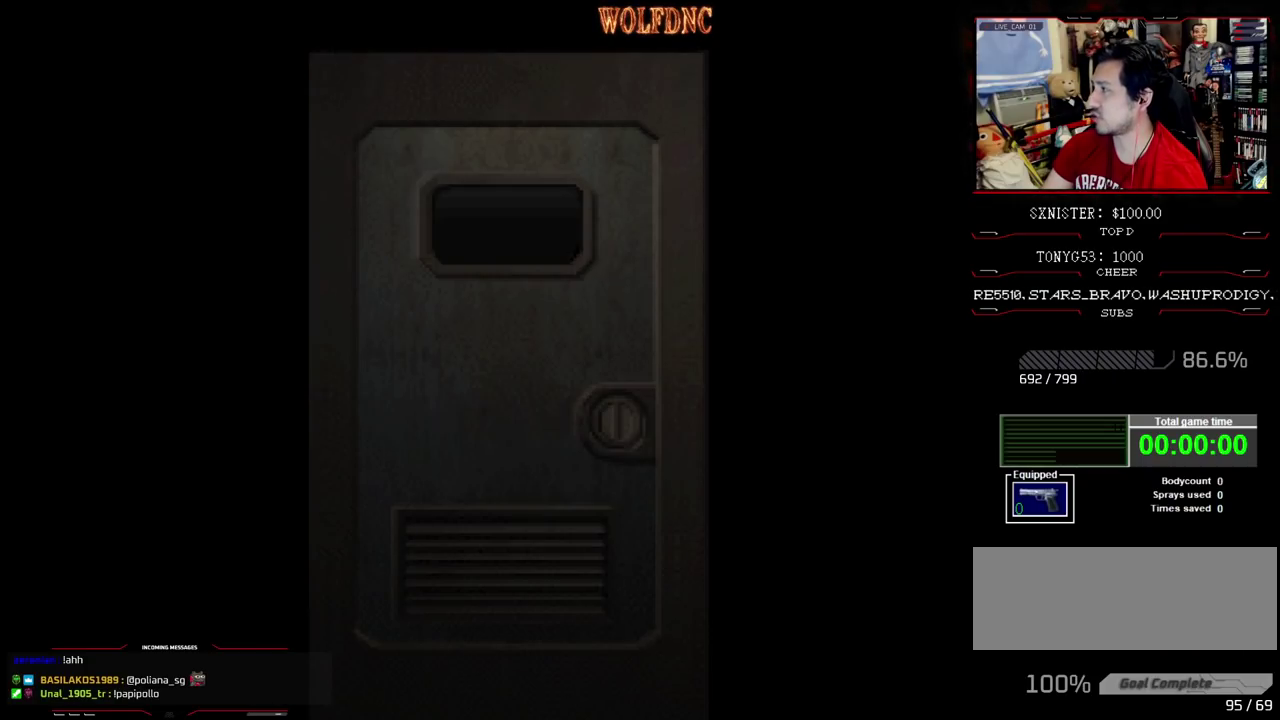
{"buttons": ["DPAD_LEFT"], "events": [[283, "SELECT", "down"], [417, "DPAD_LEFT", "down"], [417, "SELECT", "up"]]}
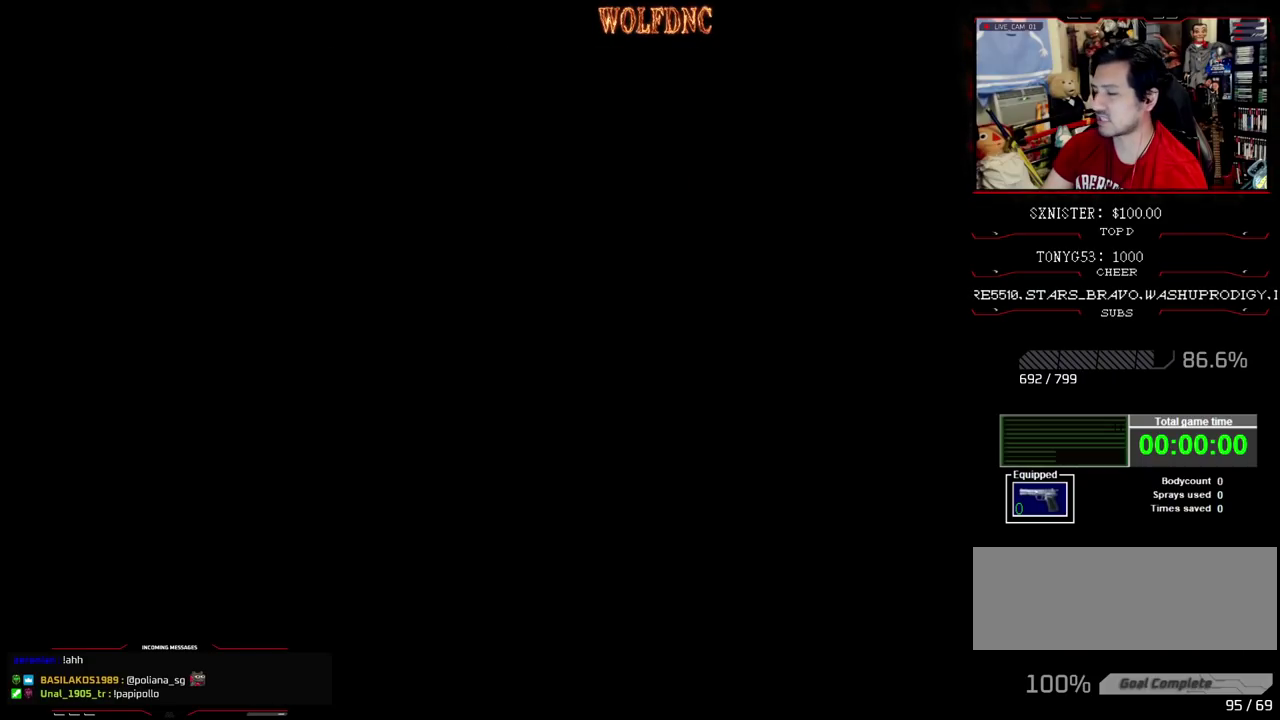
{"buttons": ["SQUARE", "DPAD_UP", "DPAD_LEFT"], "events": [[17, "DPAD_UP", "down"], [67, "SQUARE", "down"]]}
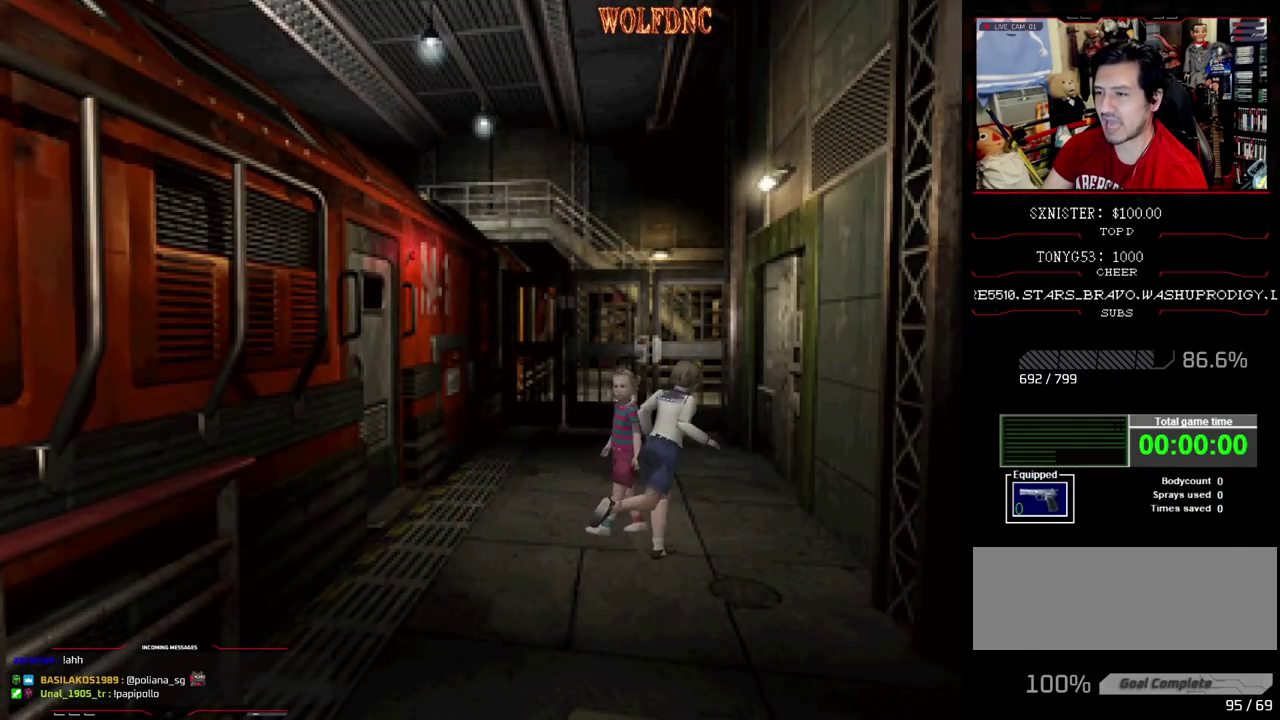
{"buttons": ["SQUARE", "DPAD_UP", "DPAD_LEFT"], "events": []}
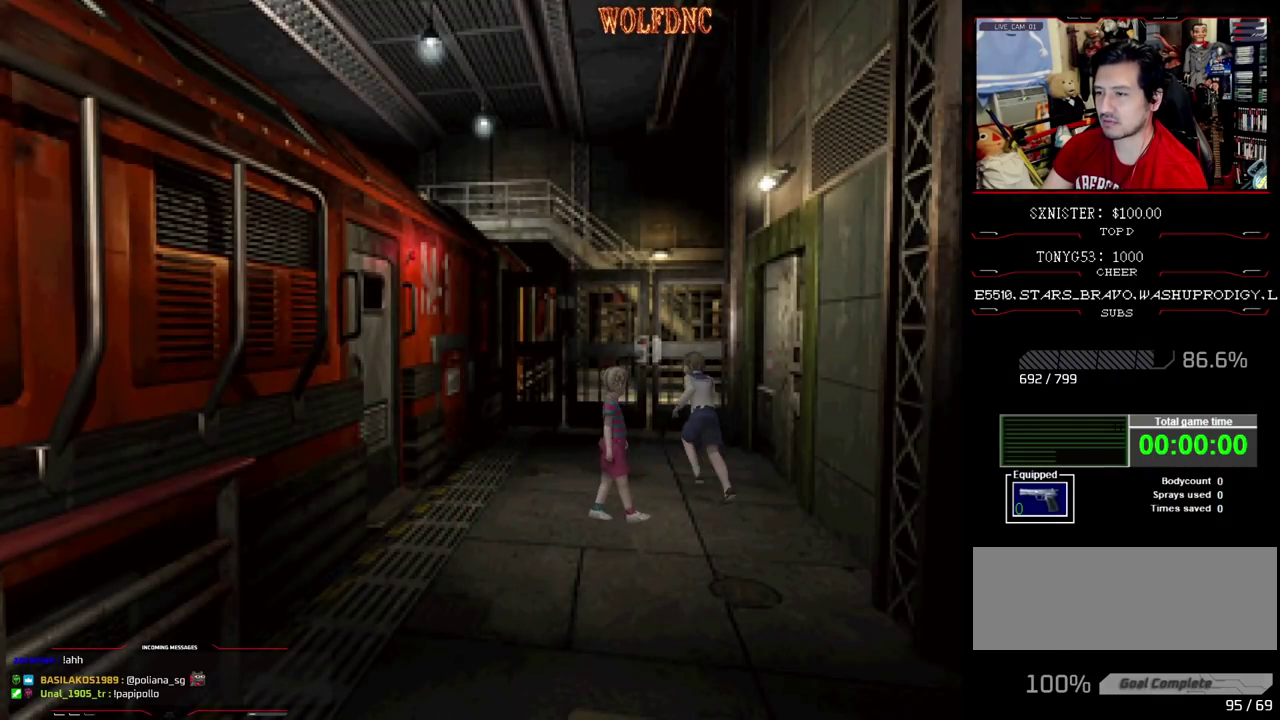
{"buttons": ["SQUARE", "DPAD_UP"], "events": [[83, "DPAD_LEFT", "up"], [217, "DPAD_RIGHT", "down"], [417, "DPAD_RIGHT", "up"]]}
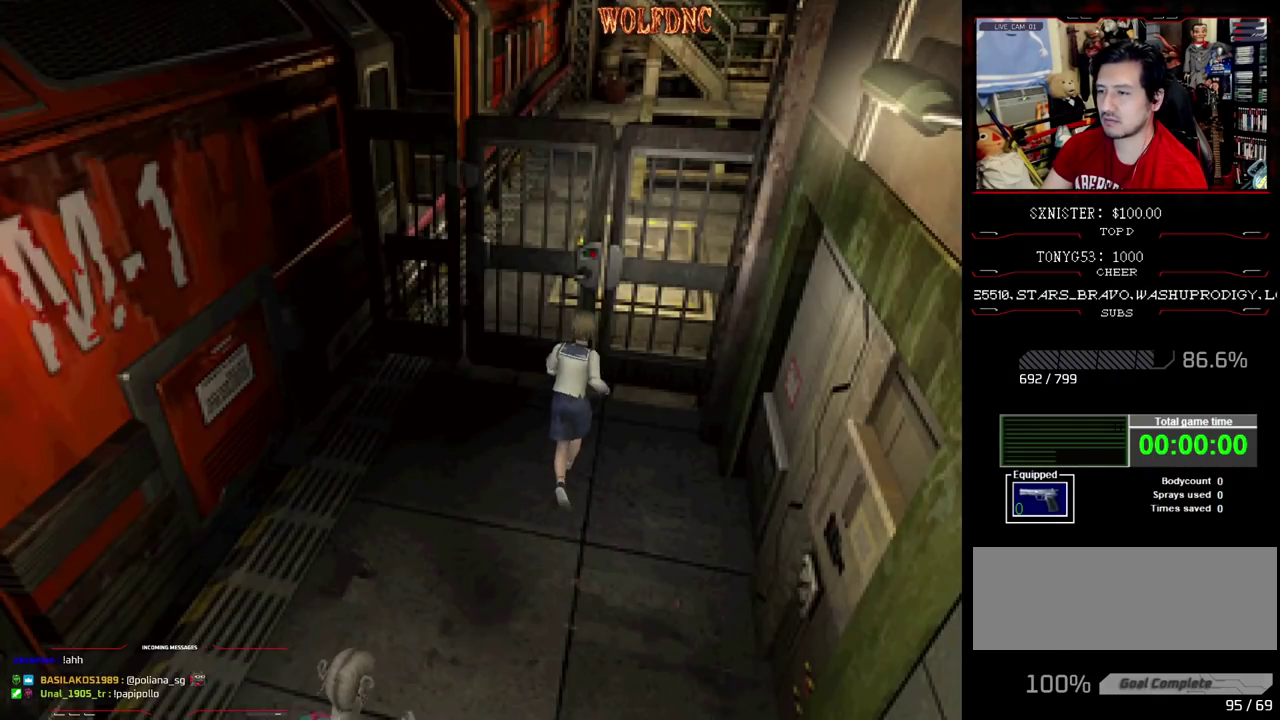
{"buttons": [], "events": [[50, "DPAD_UP", "up"], [100, "SQUARE", "up"], [200, "DPAD_DOWN", "down"], [250, "SQUARE", "down"], [333, "DPAD_DOWN", "up"], [333, "SQUARE", "up"]]}
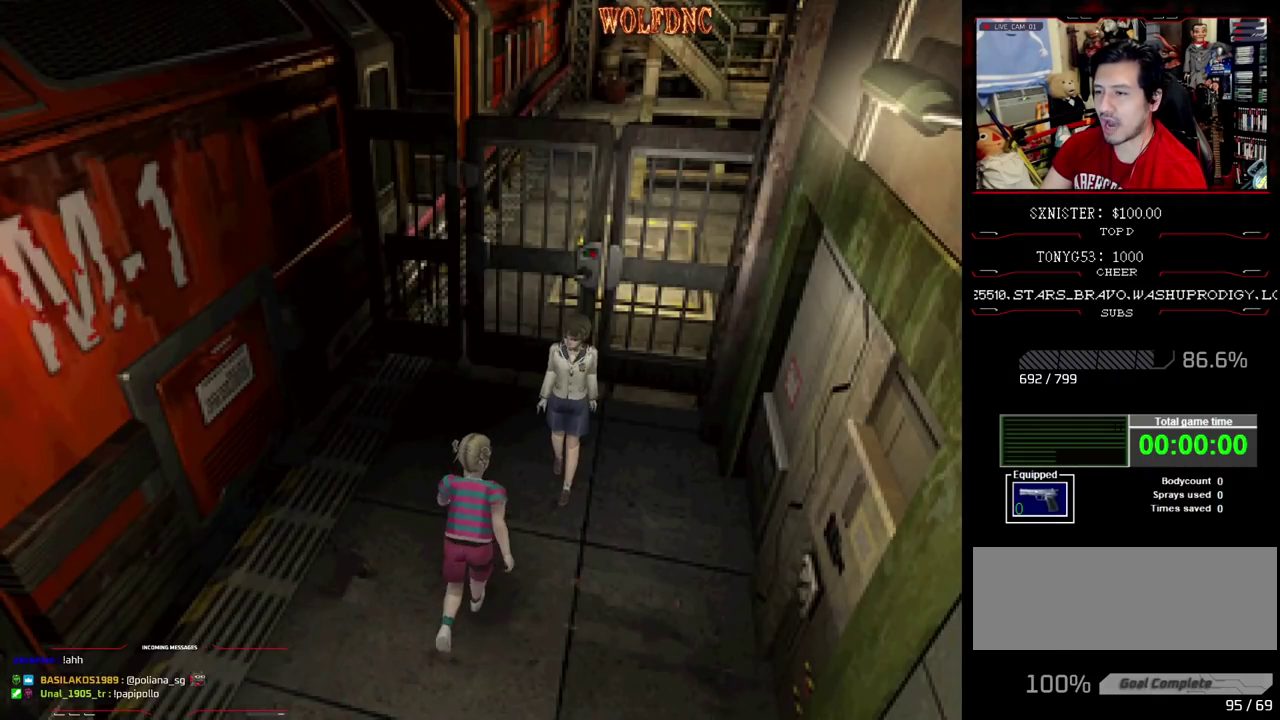
{"buttons": ["DPAD_RIGHT"], "events": [[500, "DPAD_RIGHT", "down"]]}
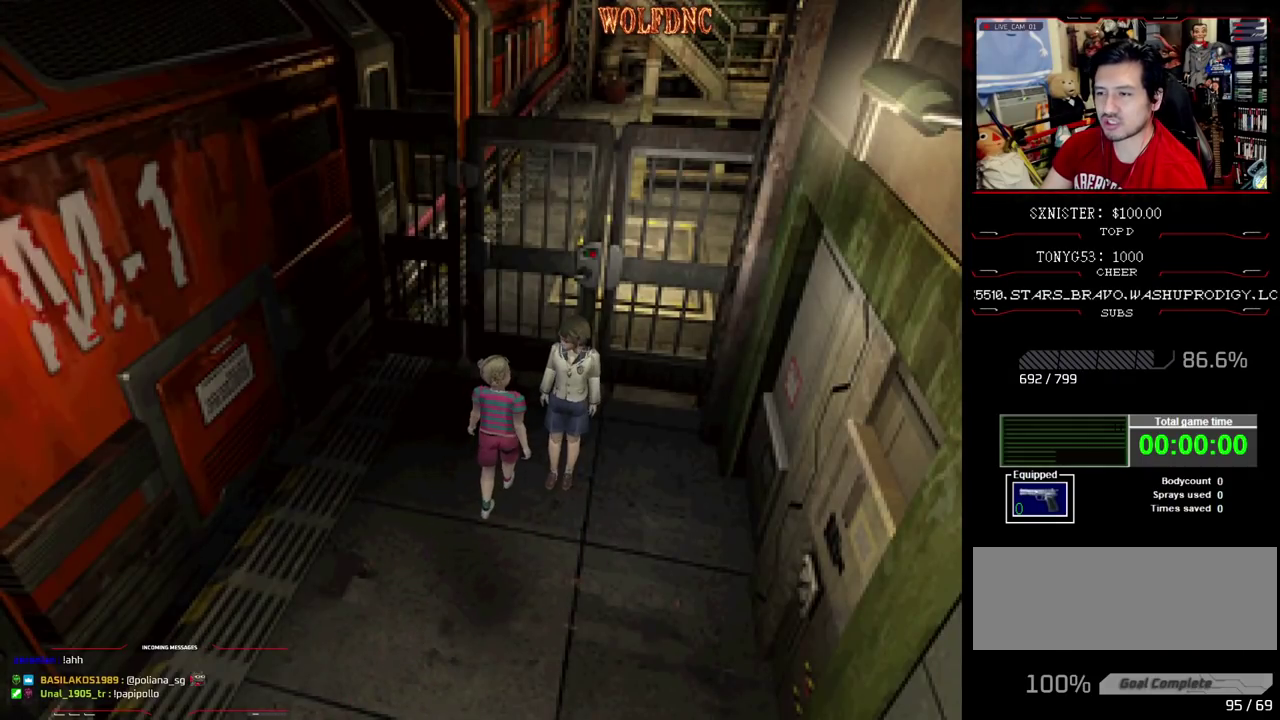
{"buttons": [], "events": [[233, "DPAD_RIGHT", "up"]]}
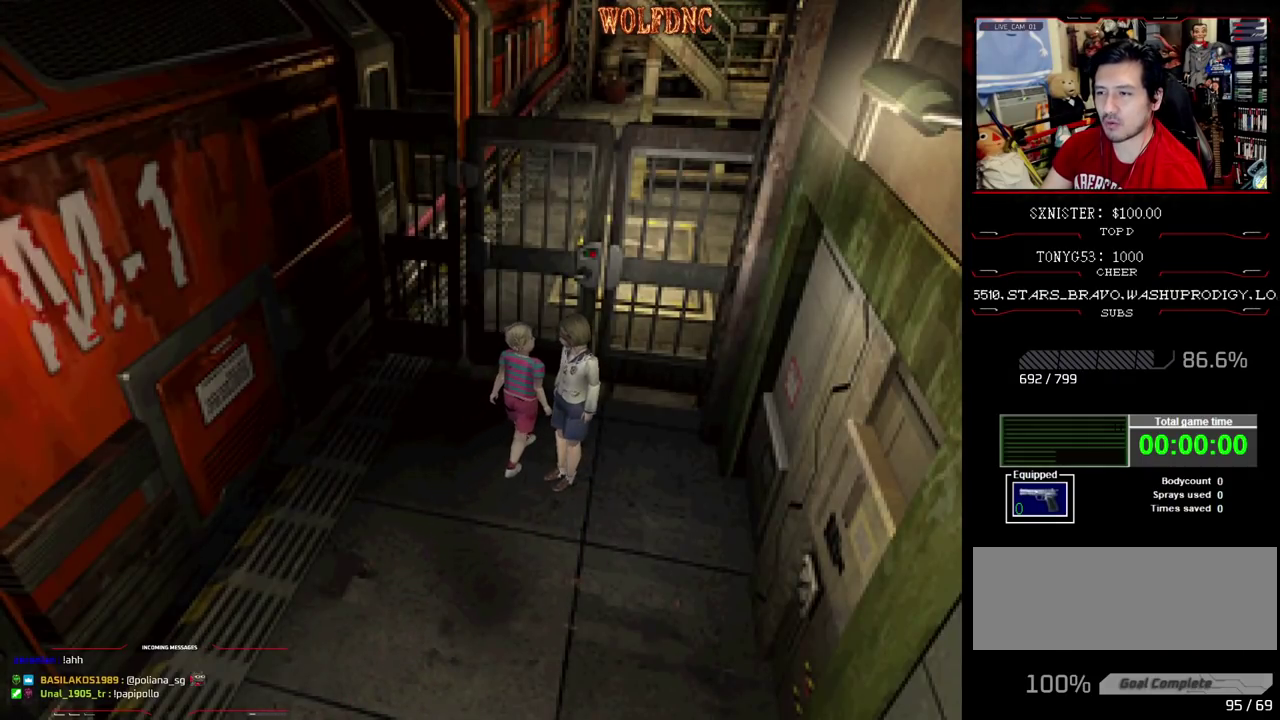
{"buttons": ["DPAD_RIGHT"], "events": [[100, "DPAD_RIGHT", "down"]]}
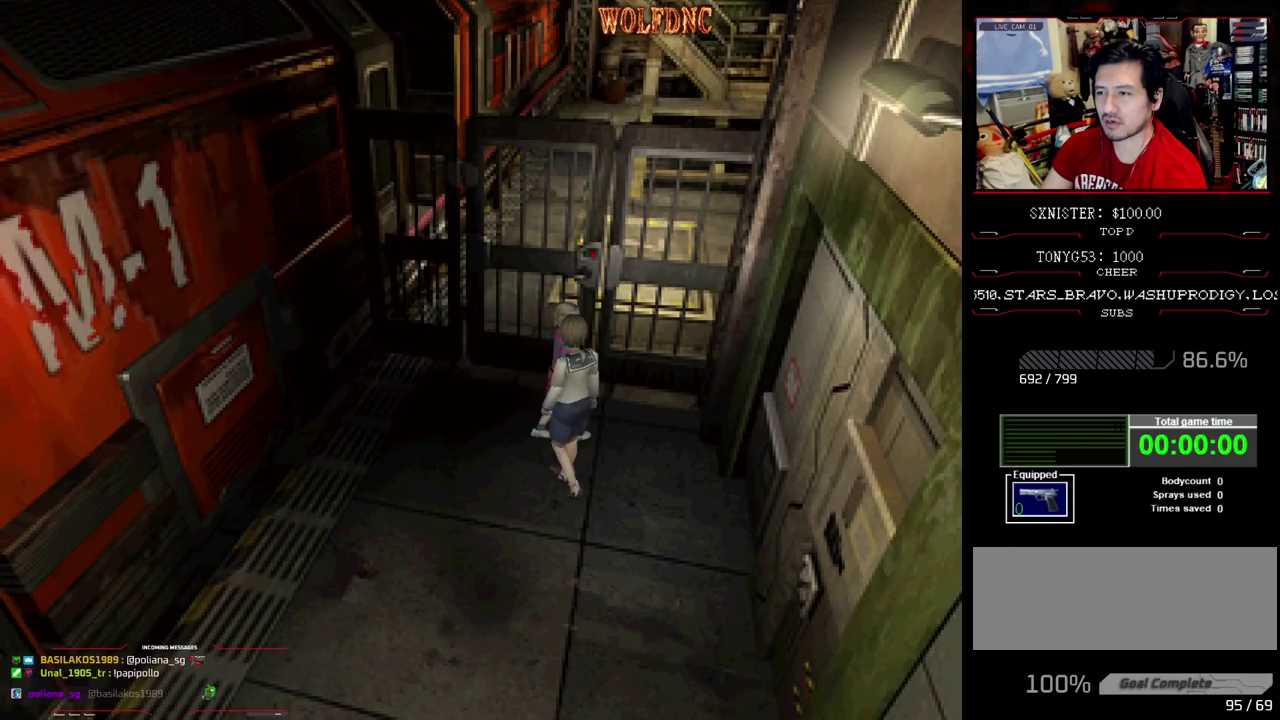
{"buttons": ["CROSS", "SQUARE", "DPAD_UP"], "events": [[67, "DPAD_UP", "down"], [67, "SQUARE", "down"], [400, "CROSS", "down"], [500, "DPAD_RIGHT", "up"]]}
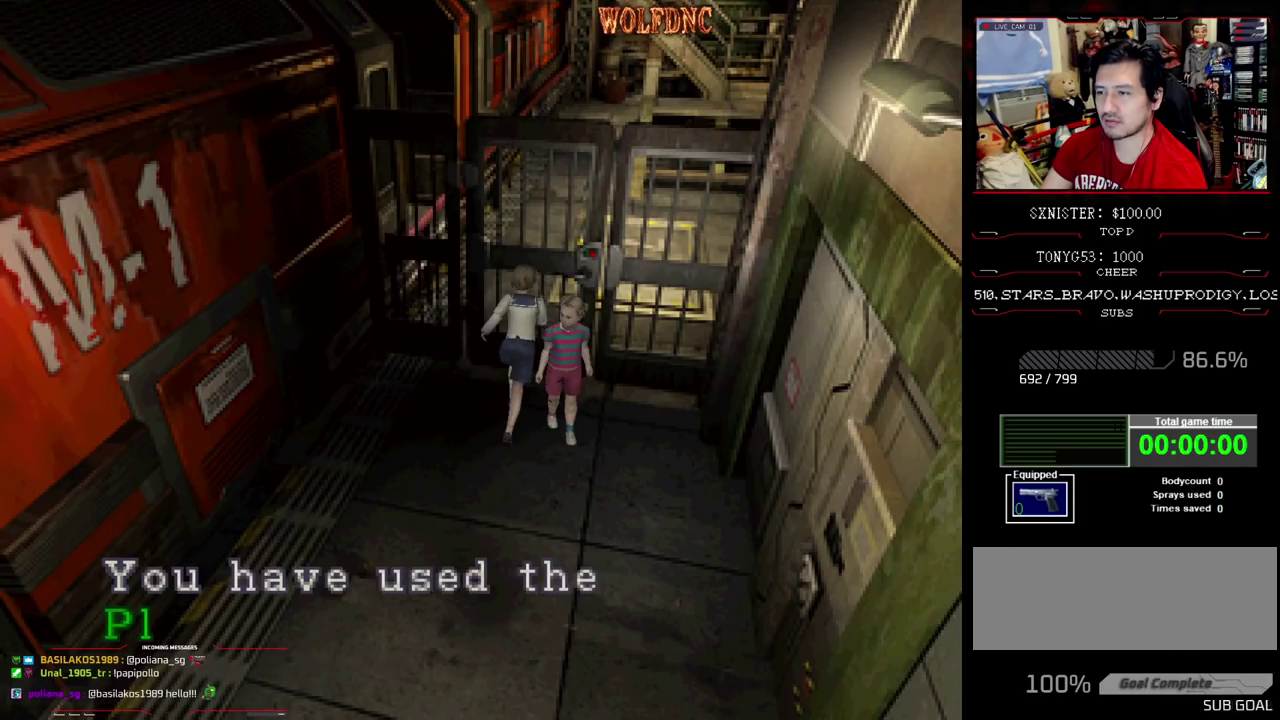
{"buttons": ["CROSS"], "events": [[183, "CROSS", "up"], [183, "DPAD_UP", "up"], [233, "SQUARE", "up"], [367, "CROSS", "down"]]}
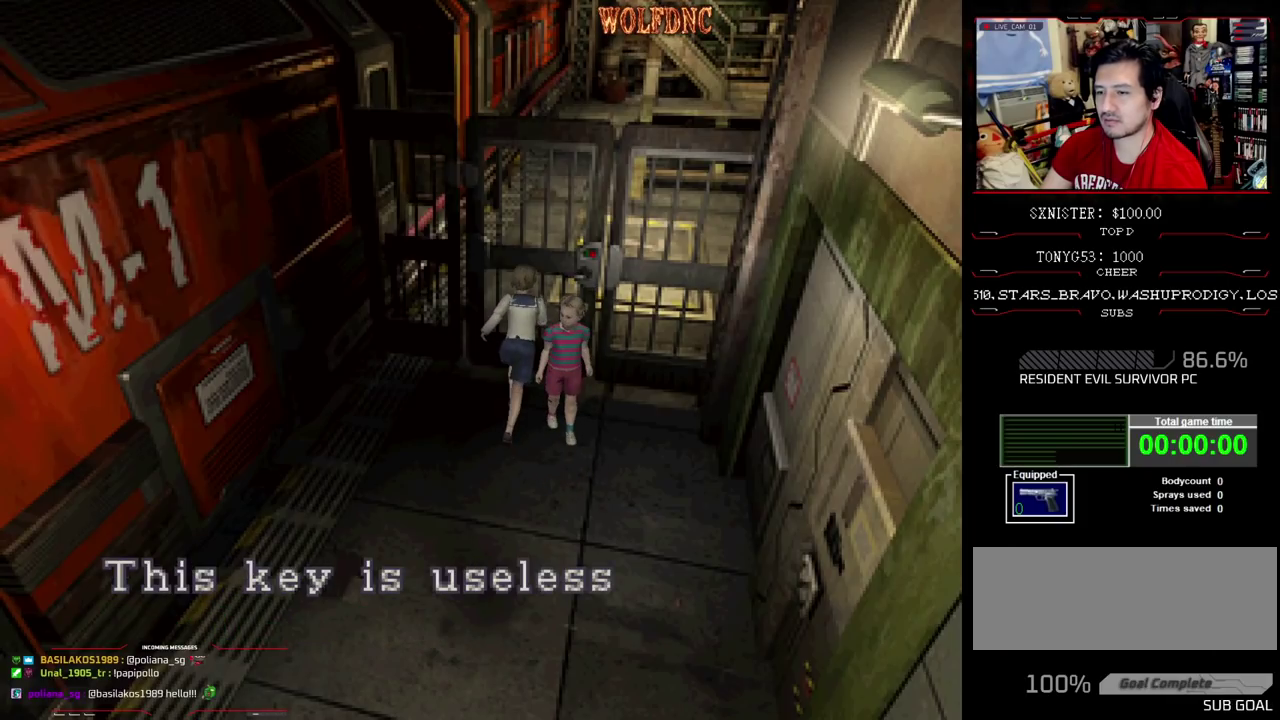
{"buttons": ["CROSS"], "events": [[333, "CROSS", "up"], [433, "CROSS", "down"]]}
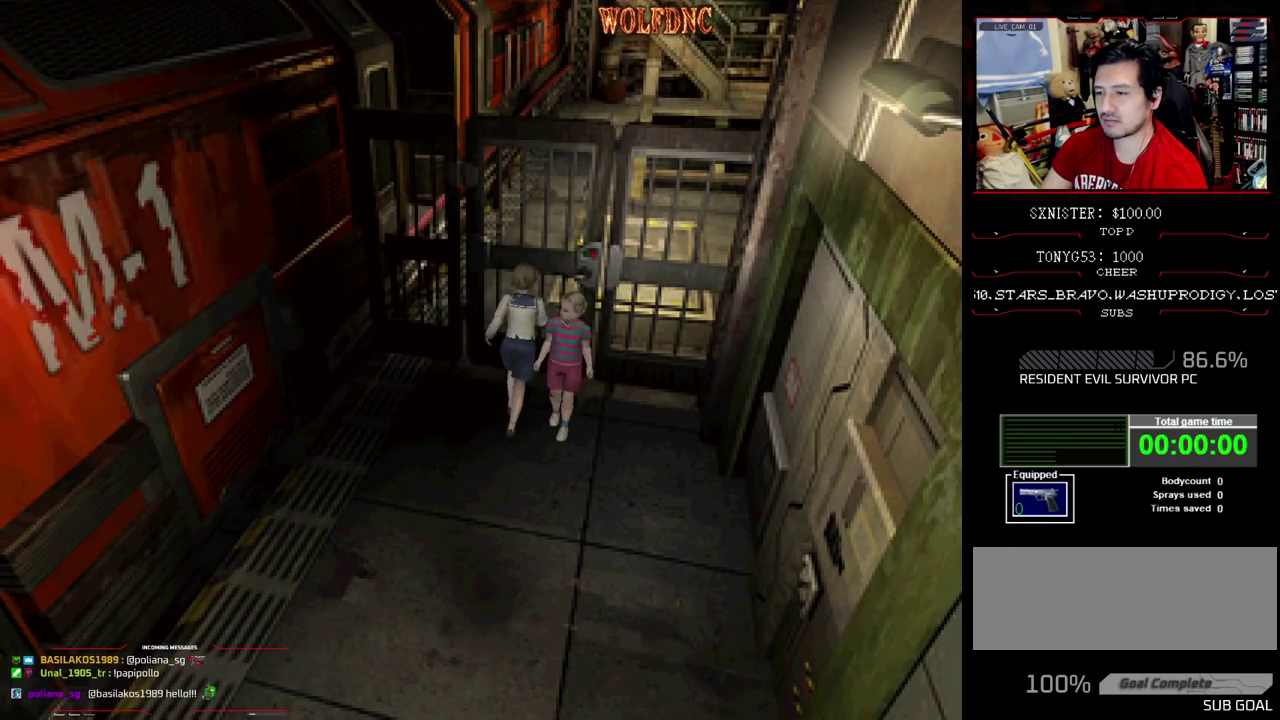
{"buttons": [], "events": [[33, "CROSS", "up"], [267, "CROSS", "down"], [400, "CROSS", "up"]]}